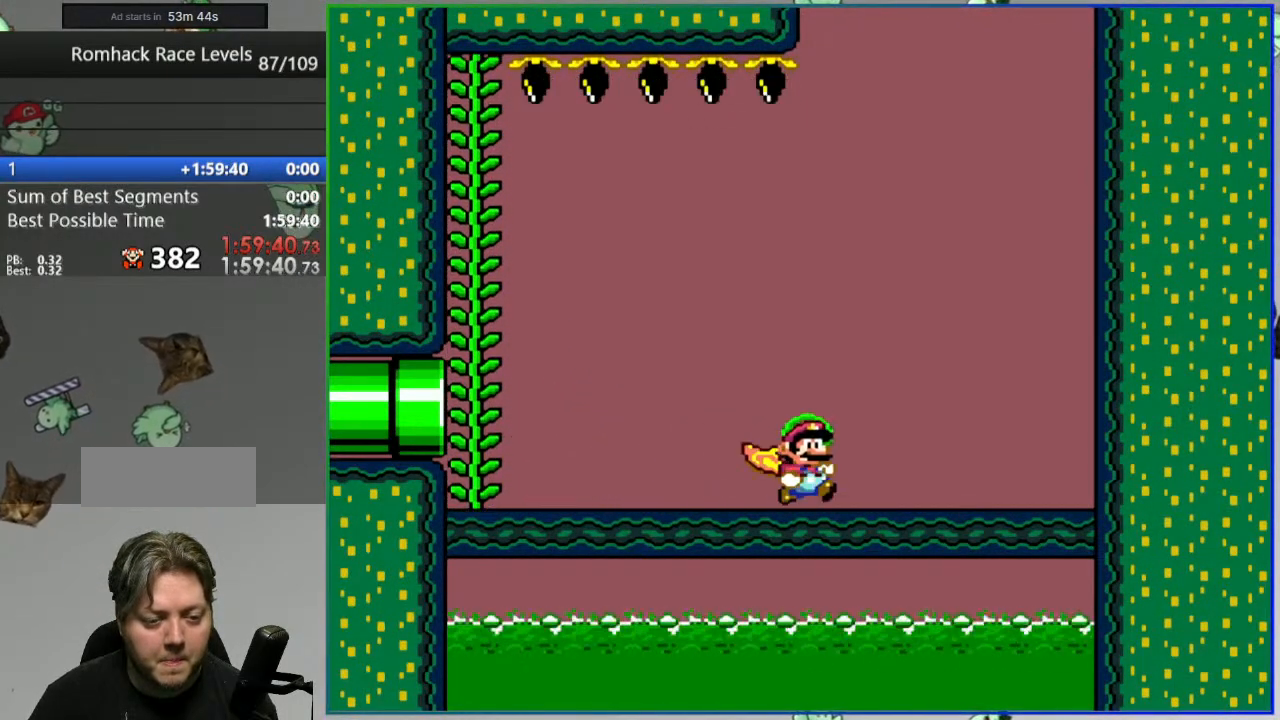
Gameplay with a controller (Nintendo layout); each line is a JSON object with the inputs held at the frame after it. "events" lists button and stick changes between this image and that frame as [ms after this image, input, new state], when the widget could be followed in between. Not read: DPAD_RIGHT L3 R3 START.
{"buttons": ["Y", "DPAD_LEFT"], "events": [[250, "DPAD_LEFT", "down"]]}
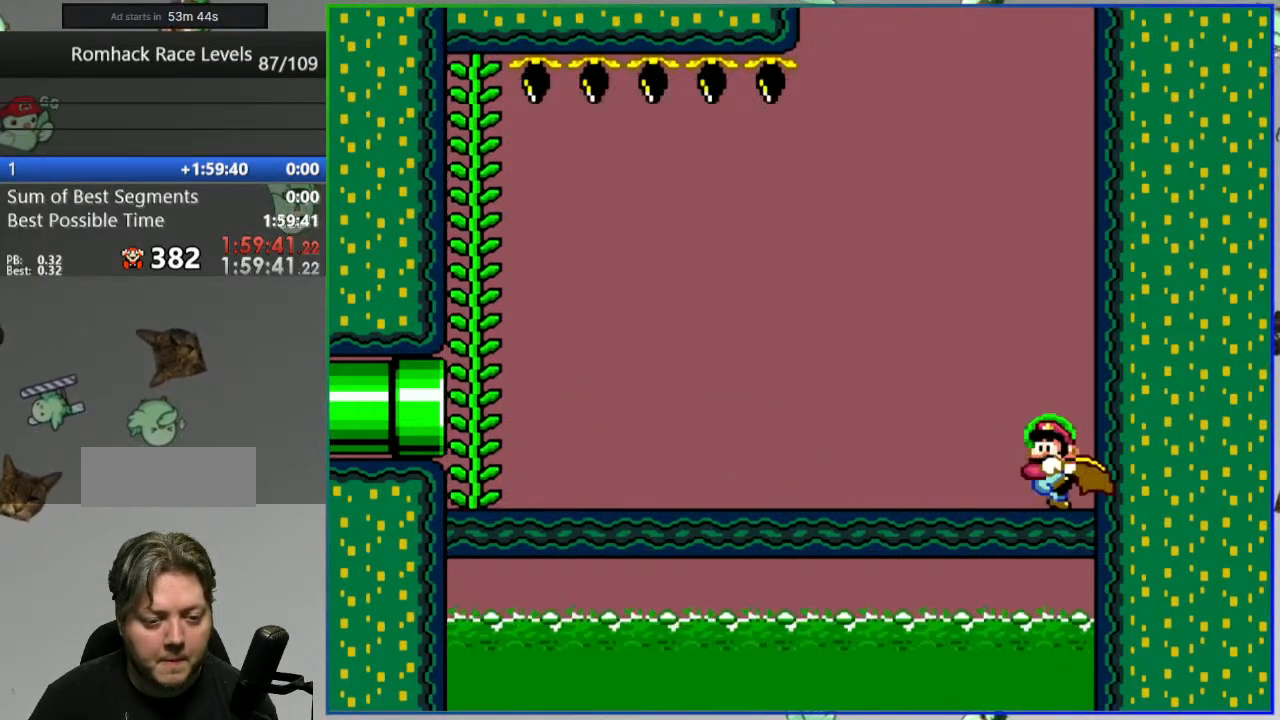
{"buttons": ["Y", "DPAD_LEFT"], "events": []}
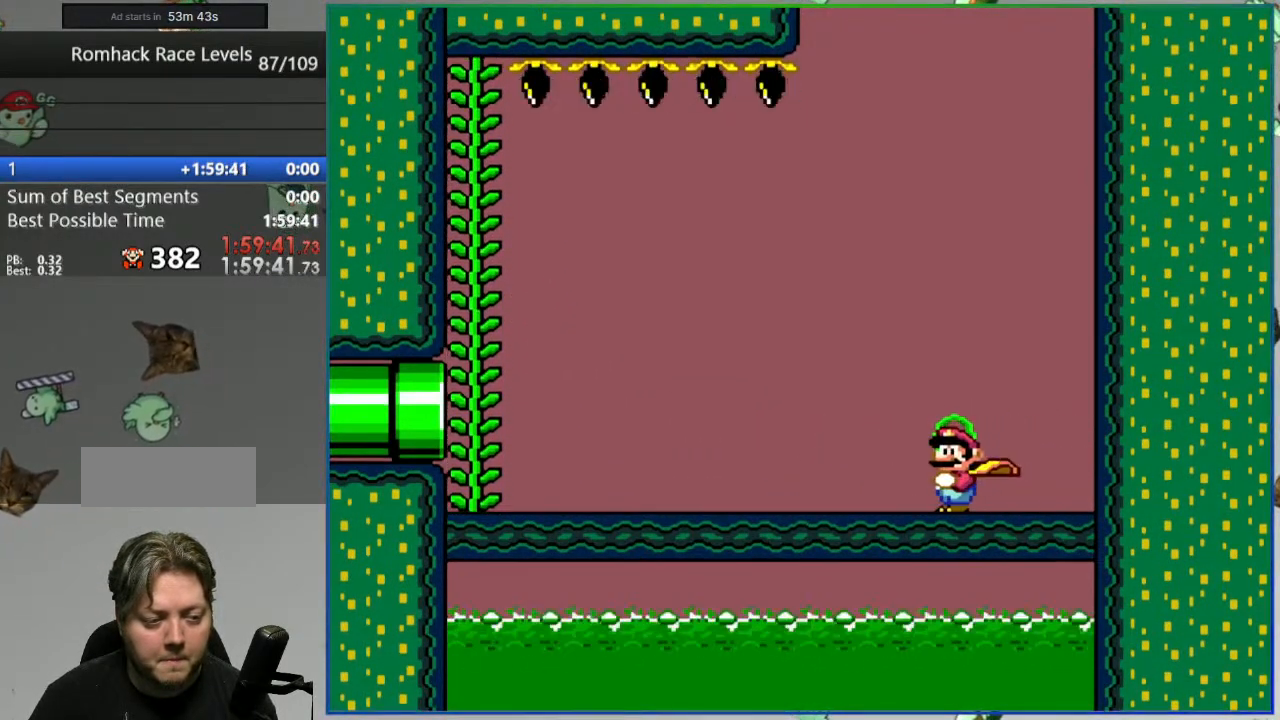
{"buttons": ["B", "Y", "DPAD_UP"], "events": [[417, "B", "down"], [417, "DPAD_LEFT", "up"], [467, "DPAD_UP", "down"]]}
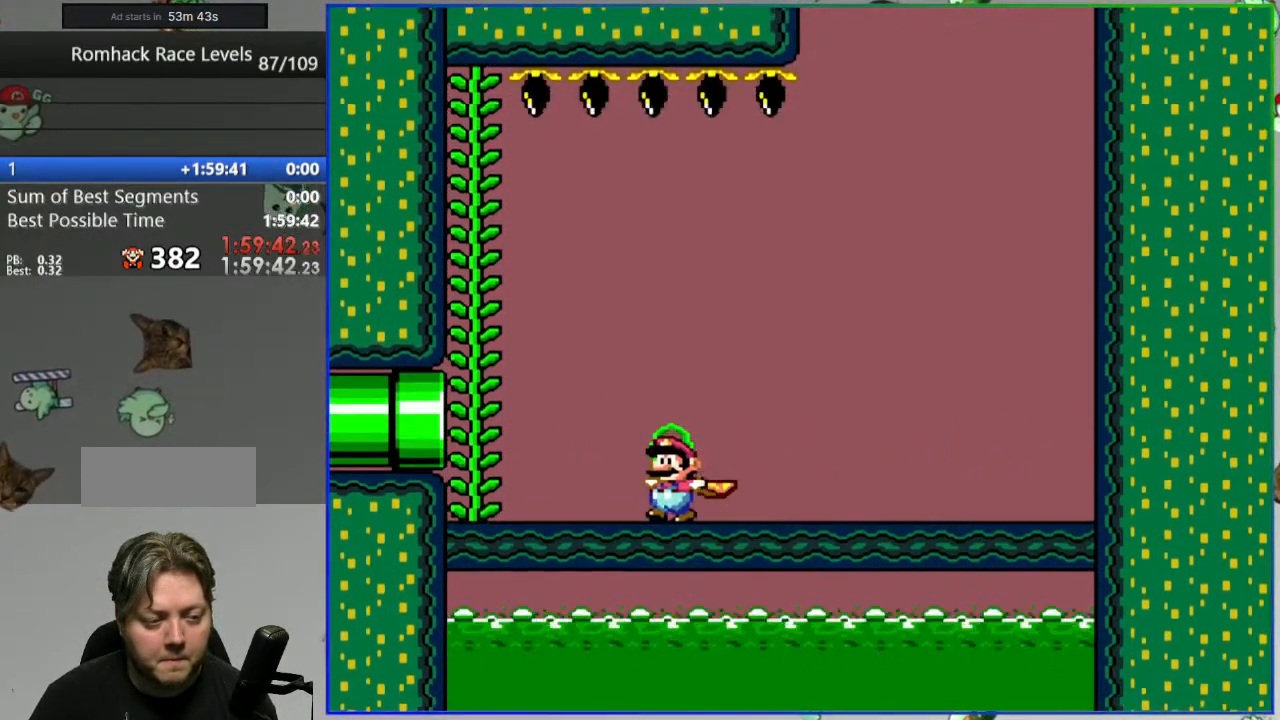
{"buttons": ["Y"], "events": [[100, "DPAD_UP", "up"], [233, "B", "up"]]}
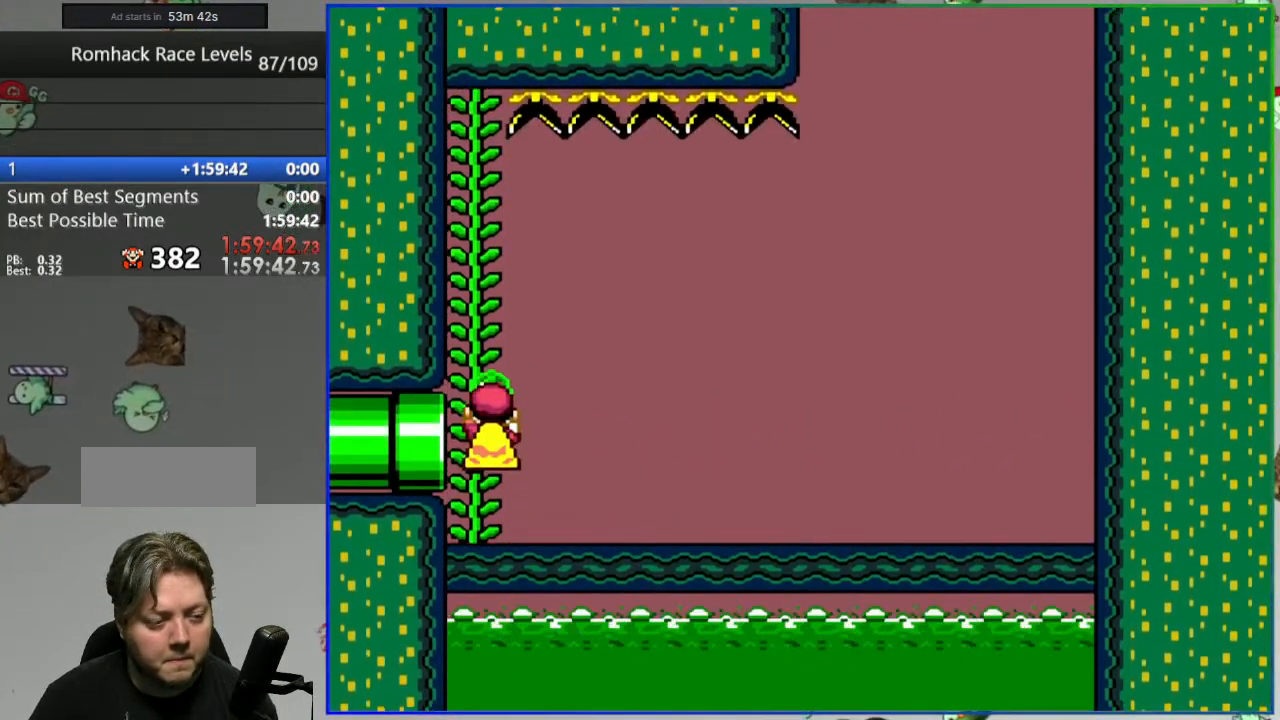
{"buttons": ["Y"], "events": []}
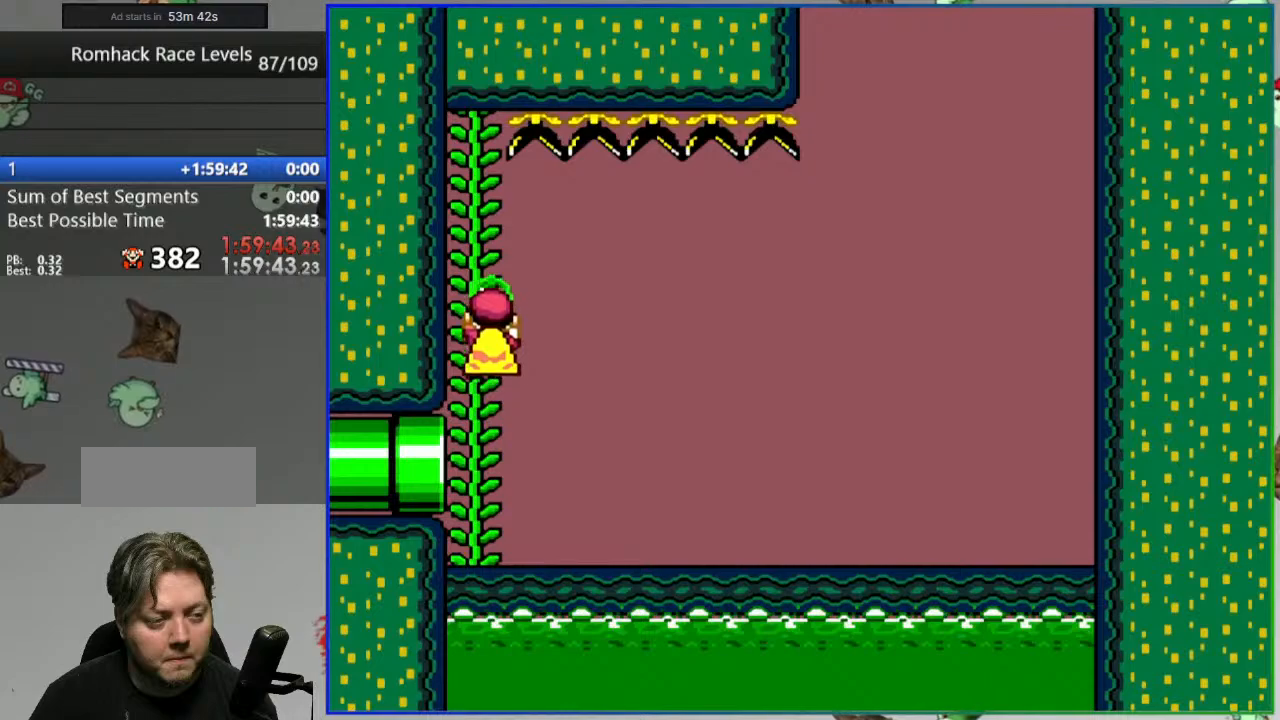
{"buttons": ["B", "Y", "DPAD_LEFT"], "events": [[200, "B", "down"], [467, "DPAD_LEFT", "down"], [467, "DPAD_UP", "down"], [483, "DPAD_UP", "up"]]}
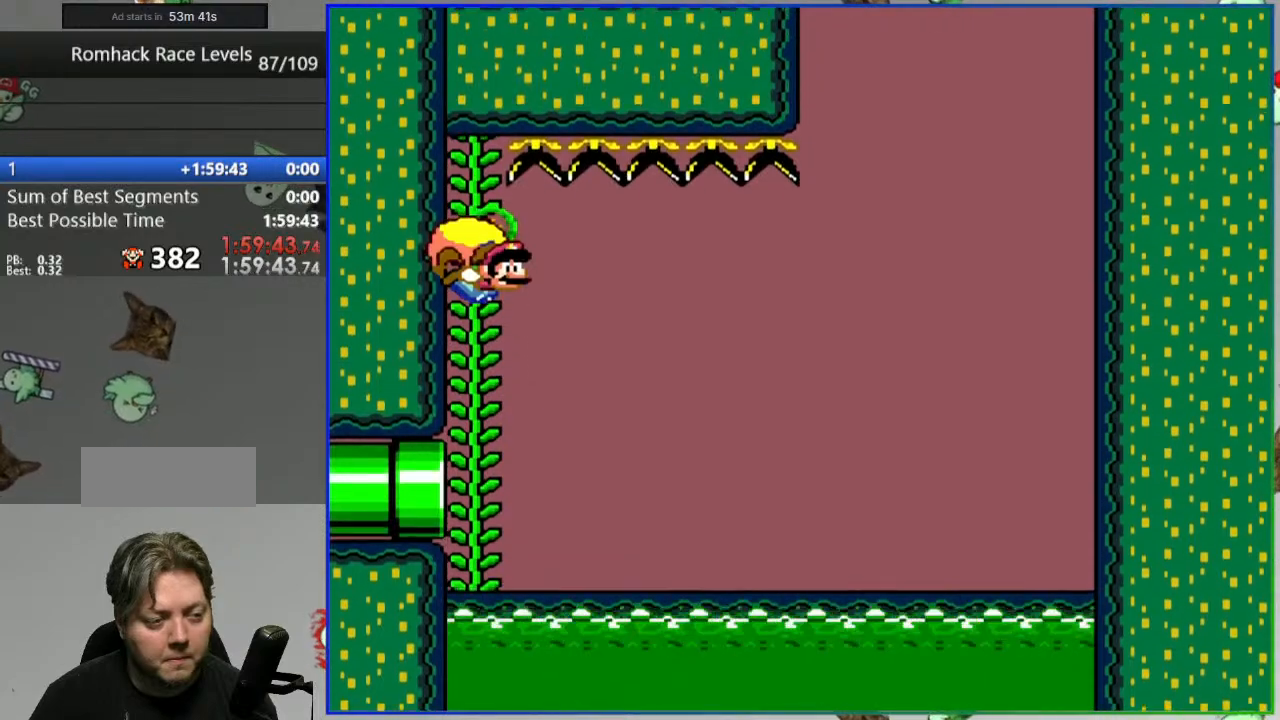
{"buttons": ["B", "Y", "DPAD_LEFT"], "events": []}
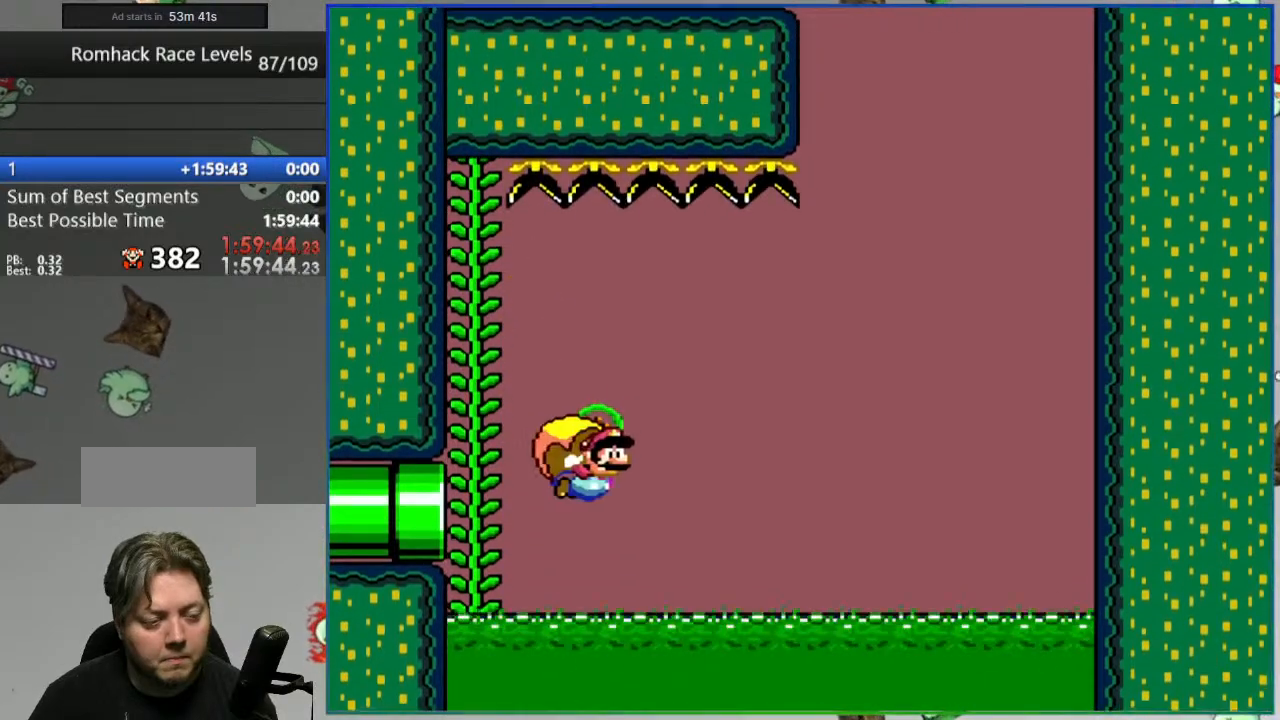
{"buttons": ["Y", "DPAD_LEFT"], "events": [[267, "B", "up"]]}
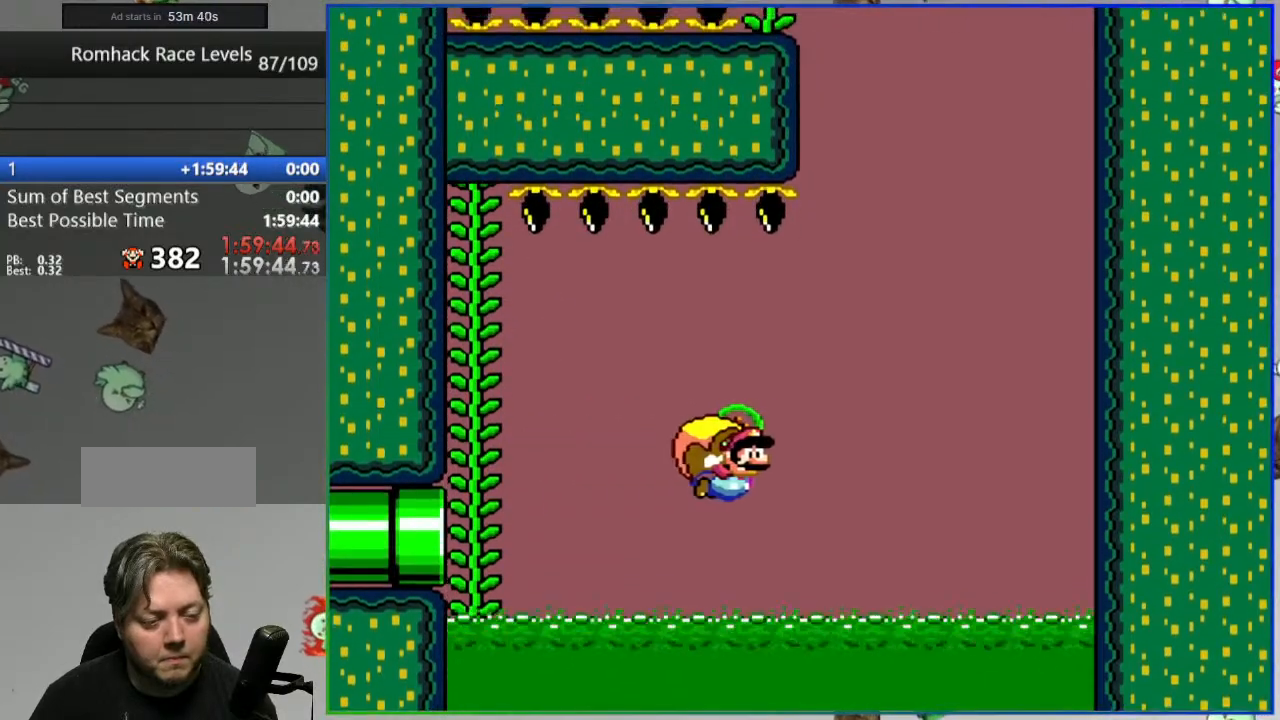
{"buttons": ["Y", "DPAD_LEFT"], "events": []}
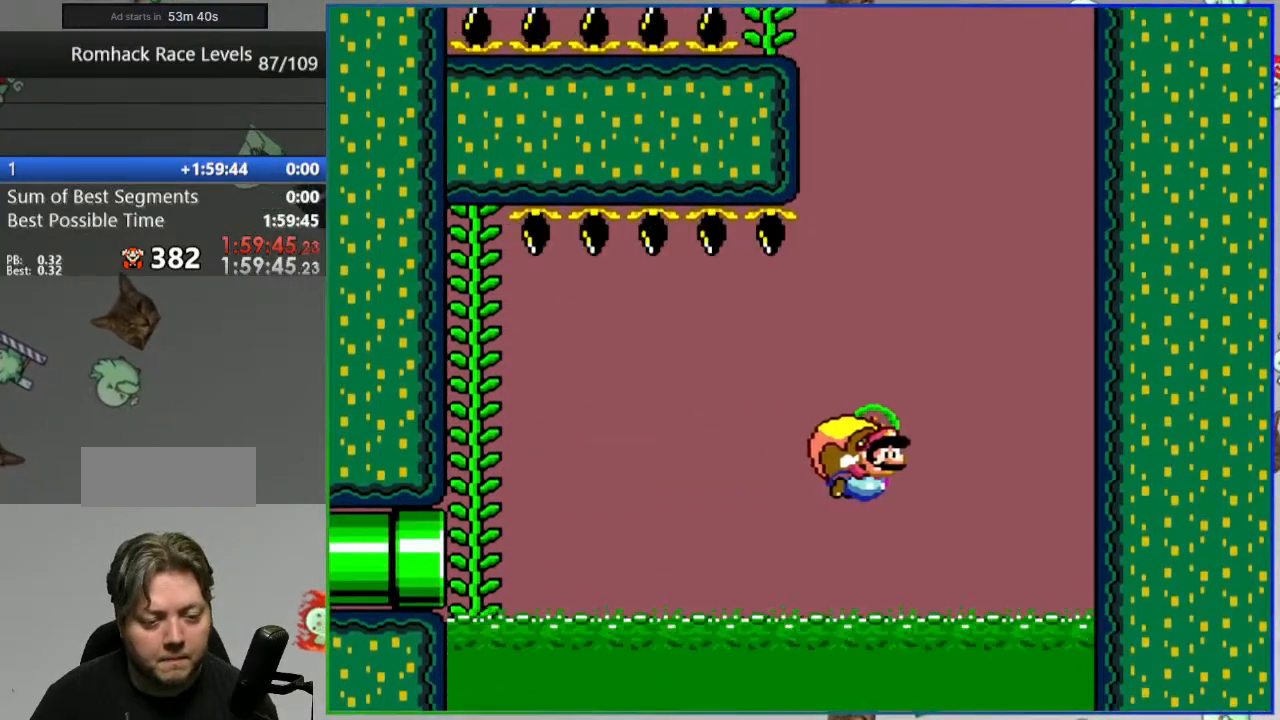
{"buttons": ["Y", "DPAD_LEFT"], "events": [[367, "X", "down"], [500, "X", "up"]]}
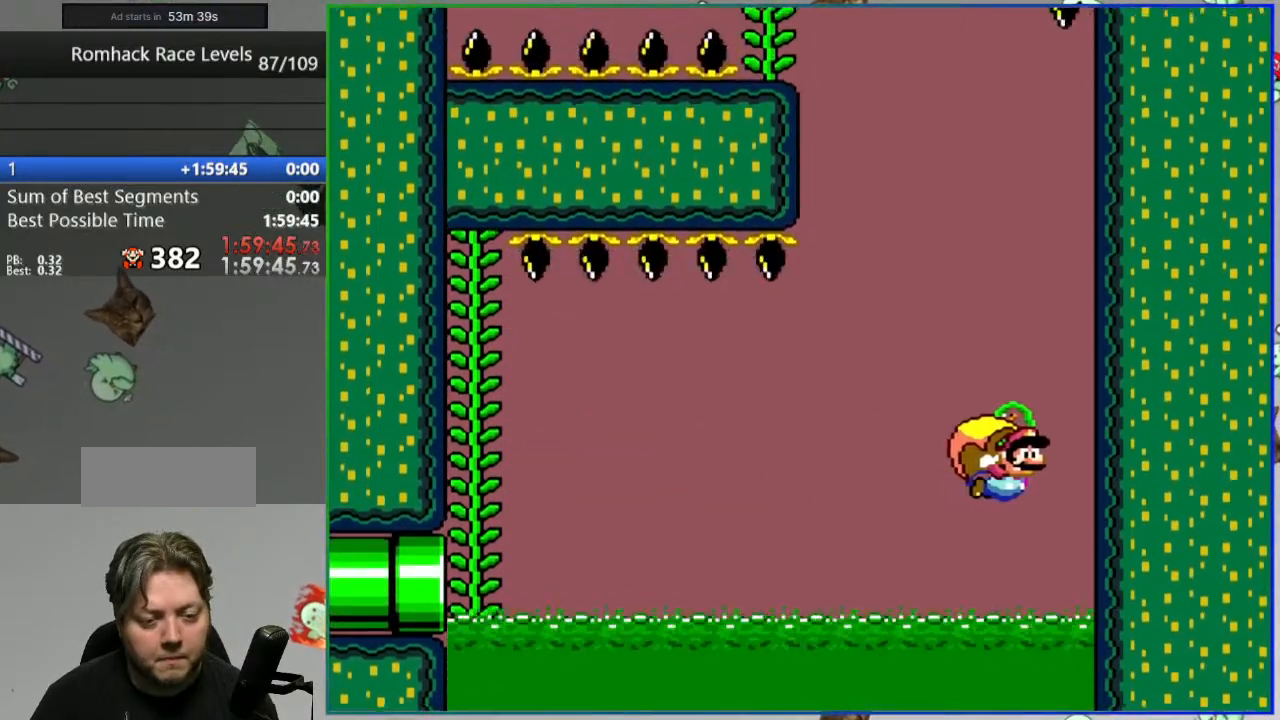
{"buttons": ["Y"], "events": [[150, "DPAD_LEFT", "up"]]}
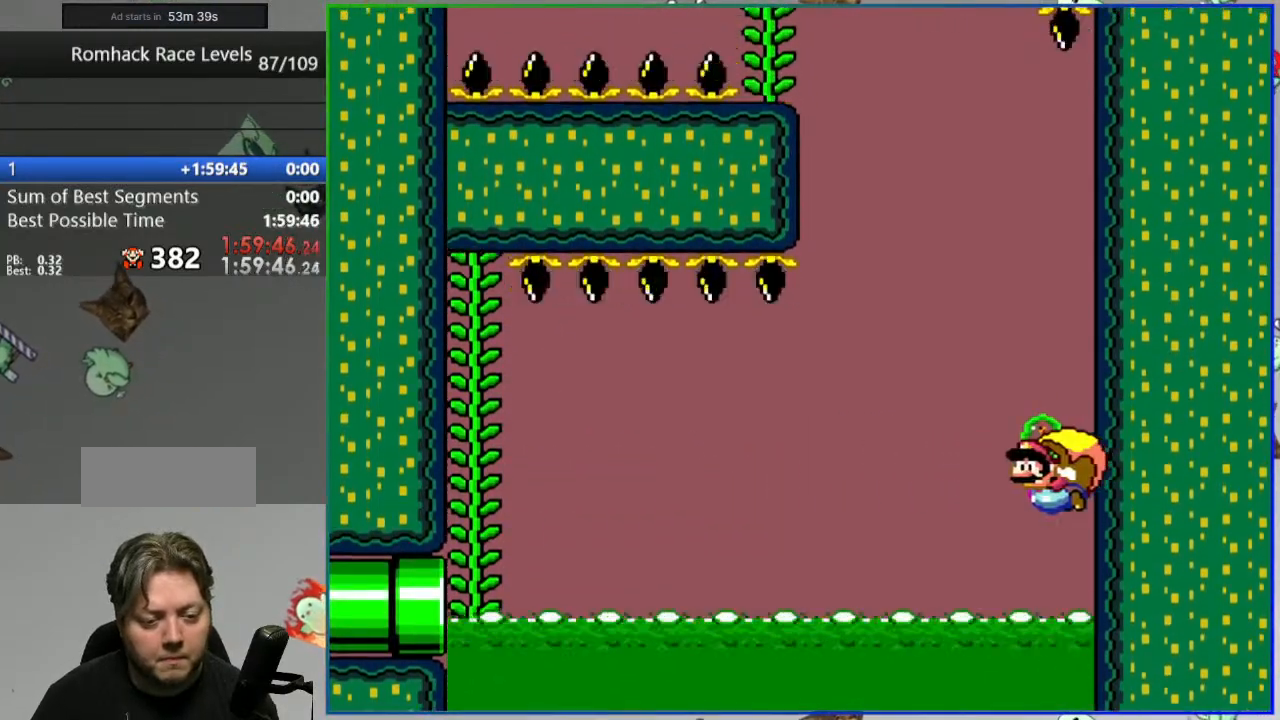
{"buttons": ["Y"], "events": []}
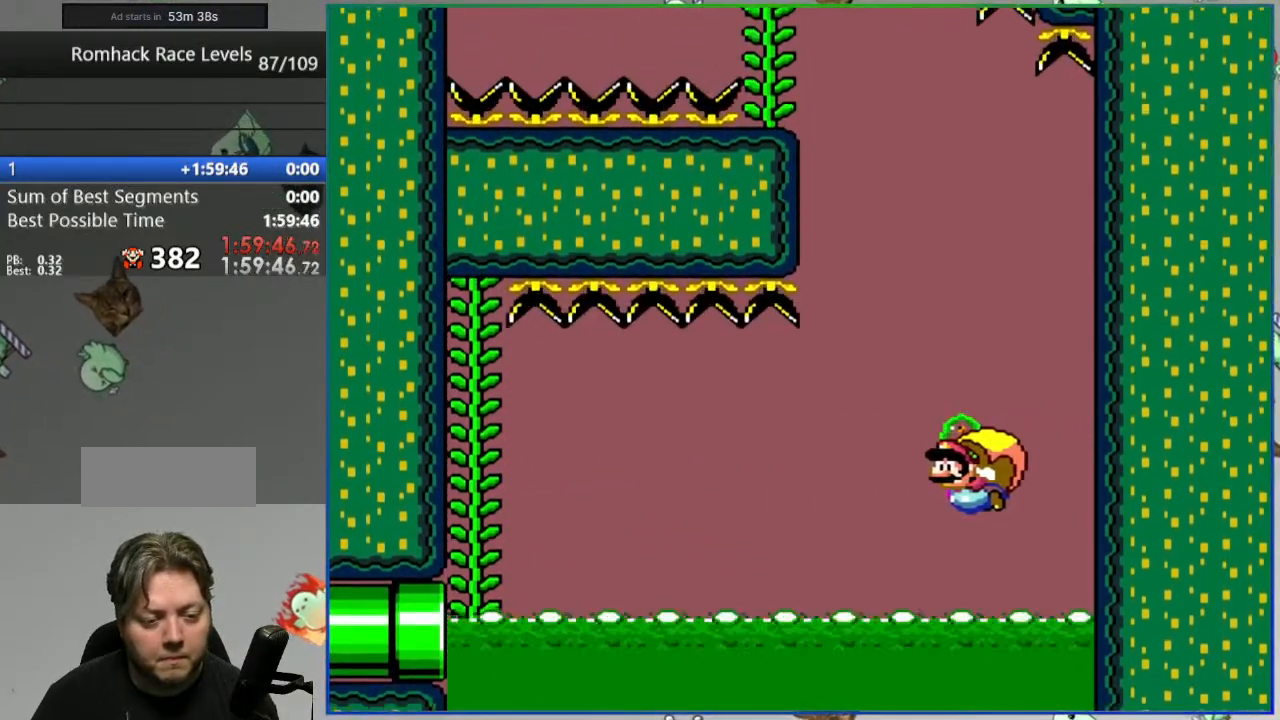
{"buttons": ["Y"], "events": []}
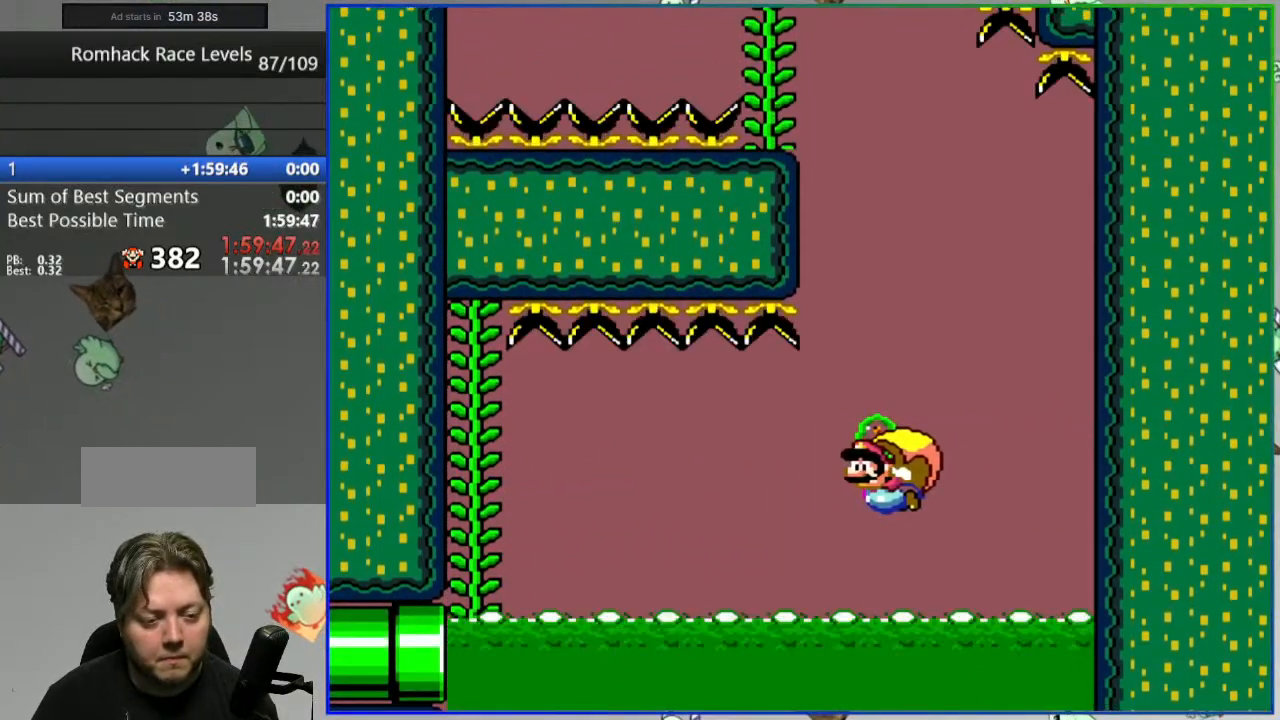
{"buttons": ["Y", "DPAD_LEFT"], "events": [[150, "X", "down"], [267, "X", "up"], [400, "DPAD_UP", "down"], [417, "DPAD_LEFT", "down"], [433, "DPAD_UP", "up"]]}
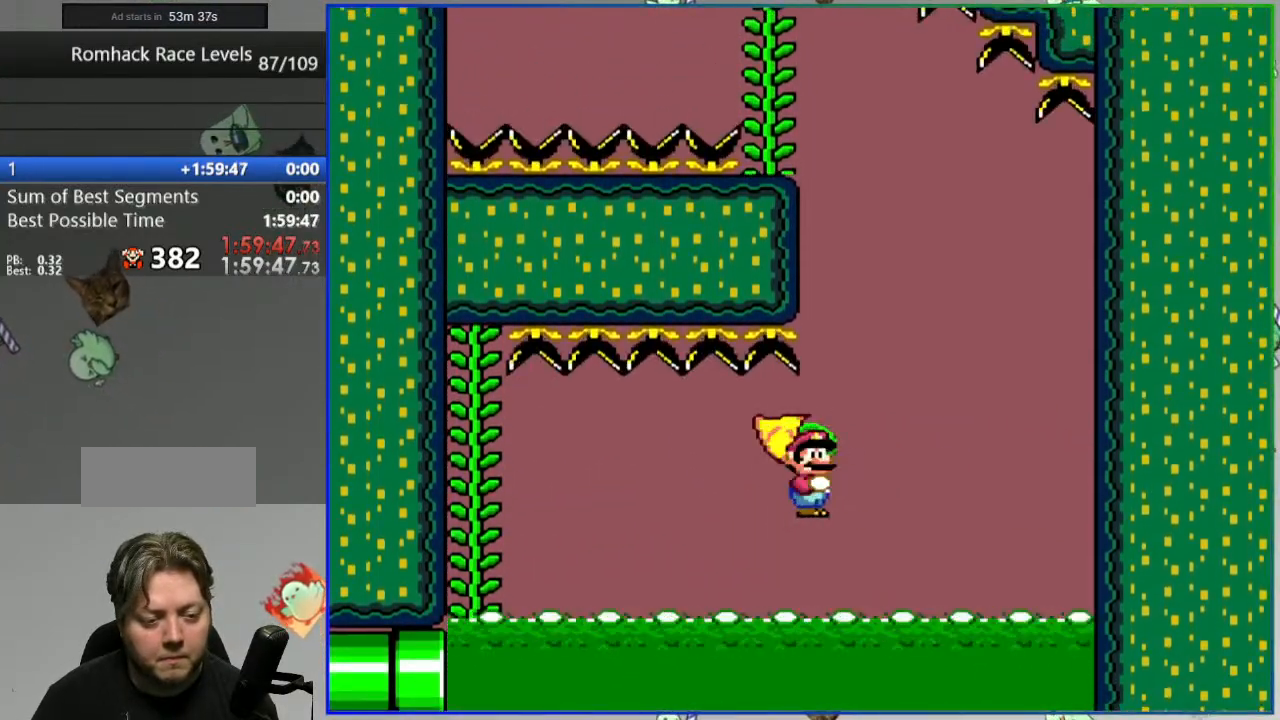
{"buttons": ["Y", "DPAD_LEFT"], "events": []}
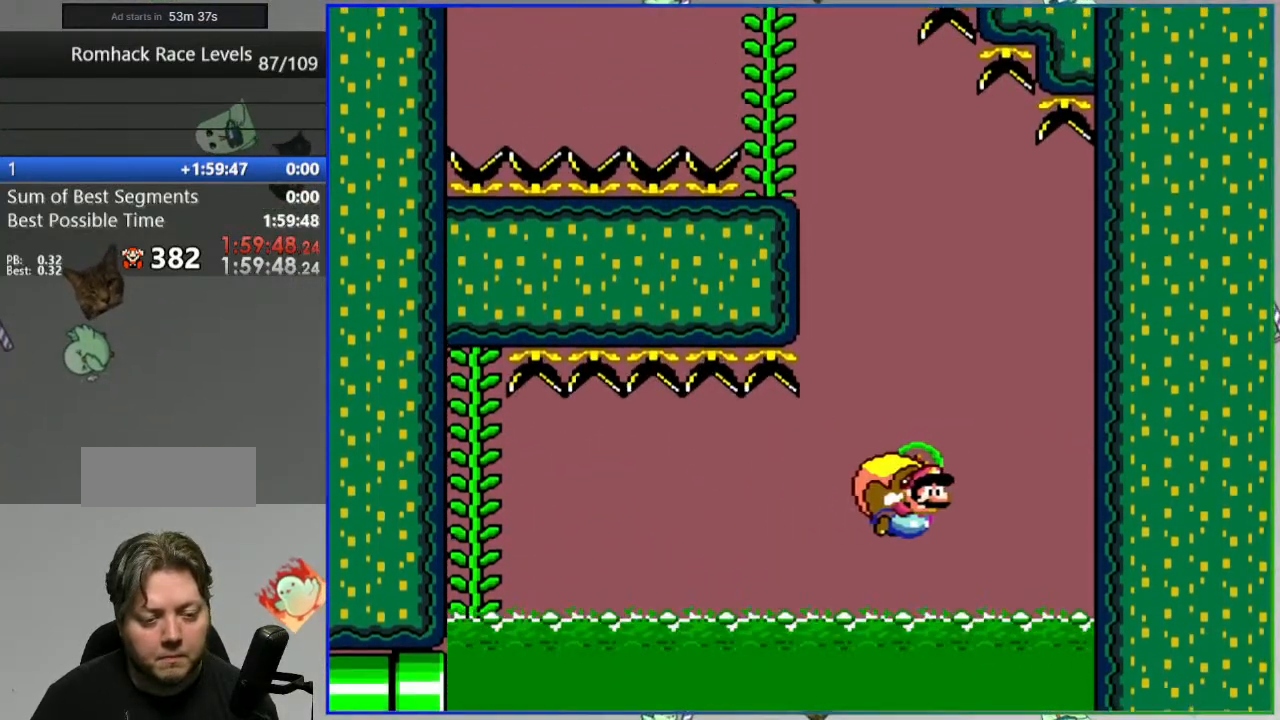
{"buttons": ["X", "Y", "DPAD_LEFT"], "events": [[500, "X", "down"]]}
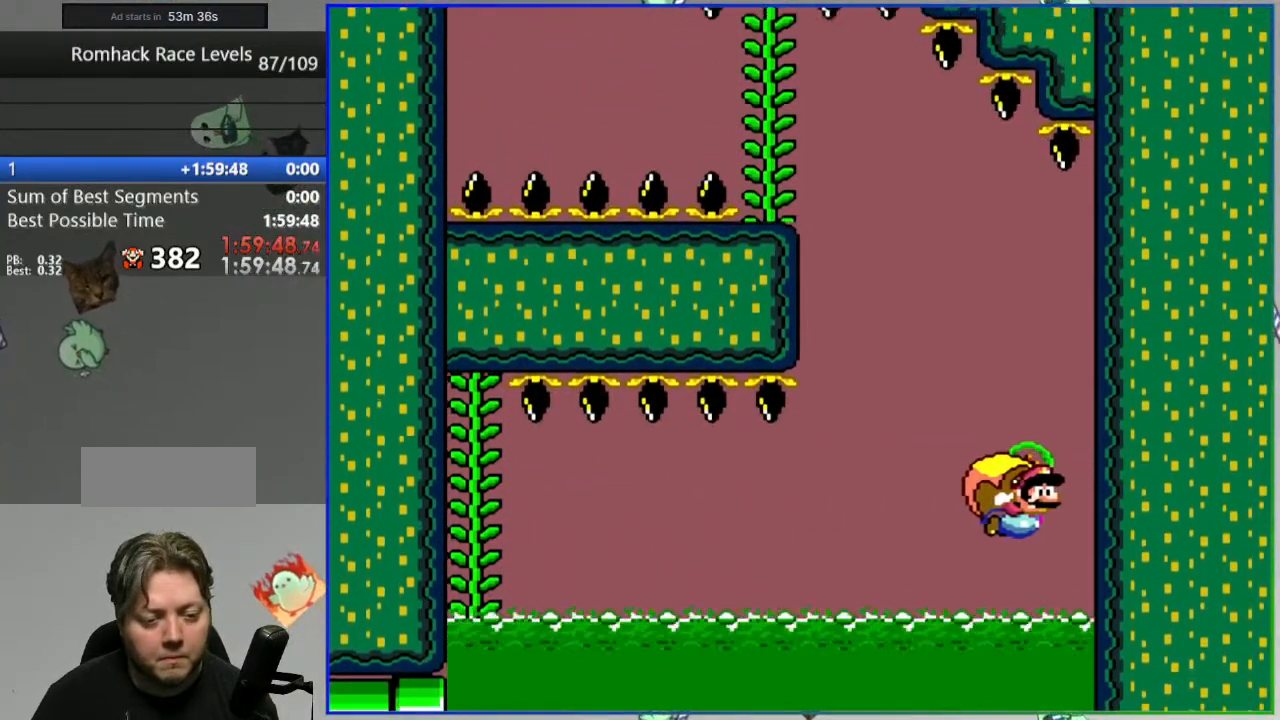
{"buttons": ["Y"], "events": [[100, "X", "up"], [167, "DPAD_LEFT", "up"]]}
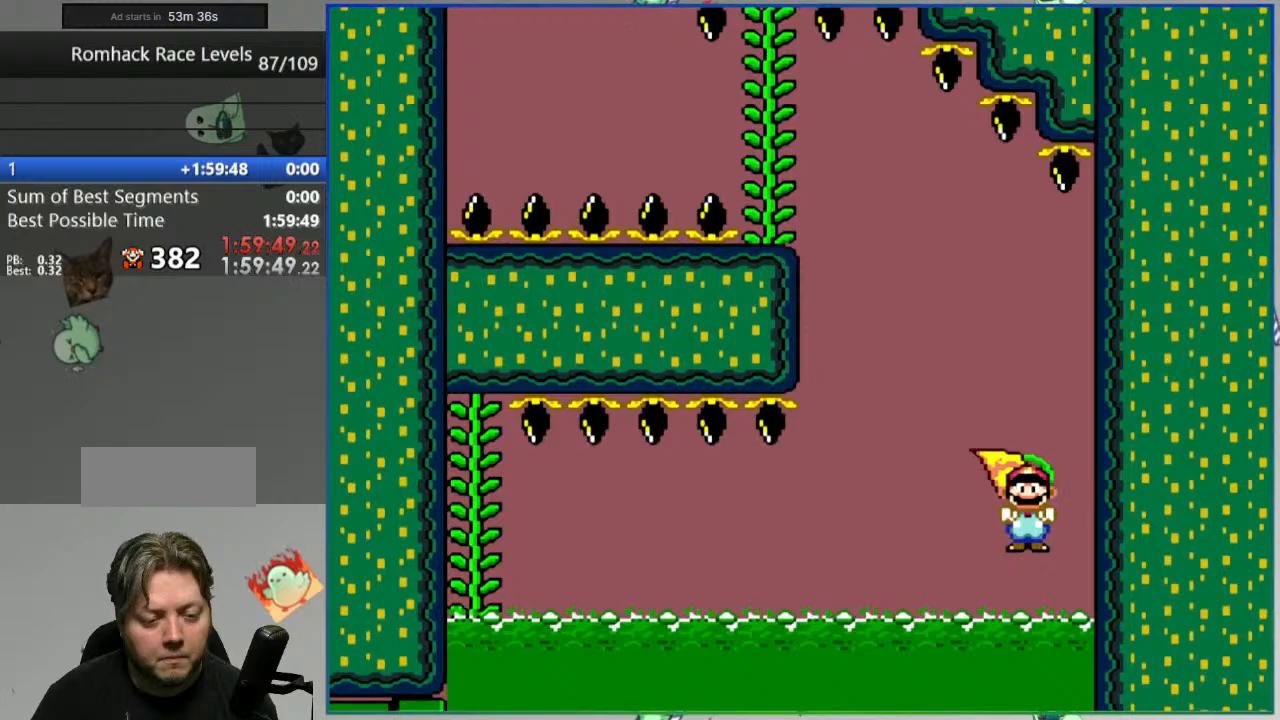
{"buttons": ["Y"], "events": []}
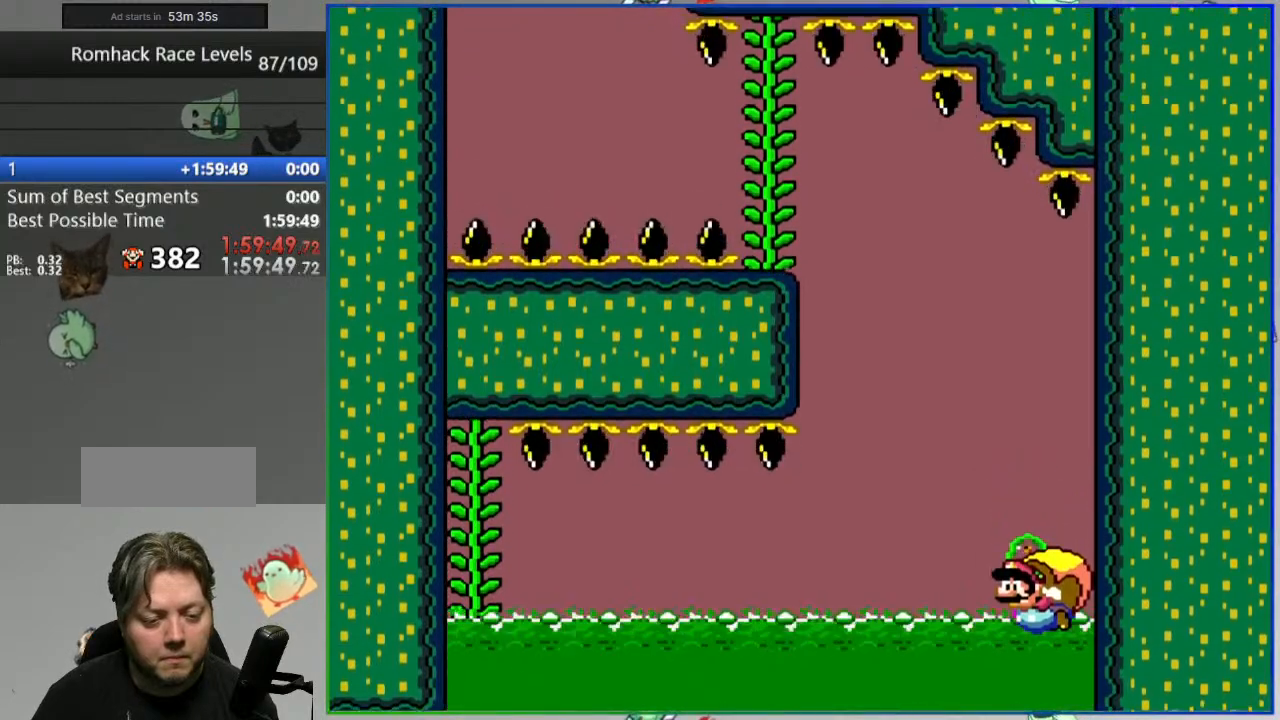
{"buttons": ["A"]}
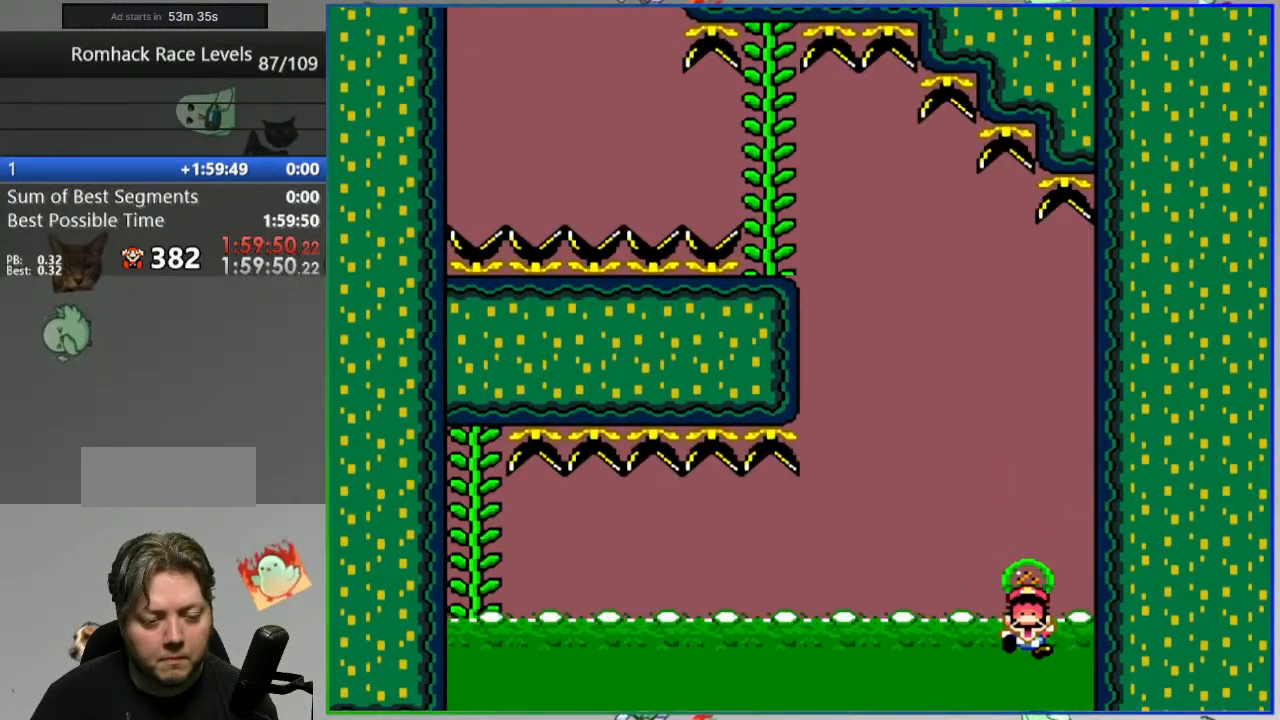
{"buttons": [], "events": [[33, "A", "up"], [117, "A", "down"], [200, "A", "up"], [283, "A", "down"], [317, "A", "up"]]}
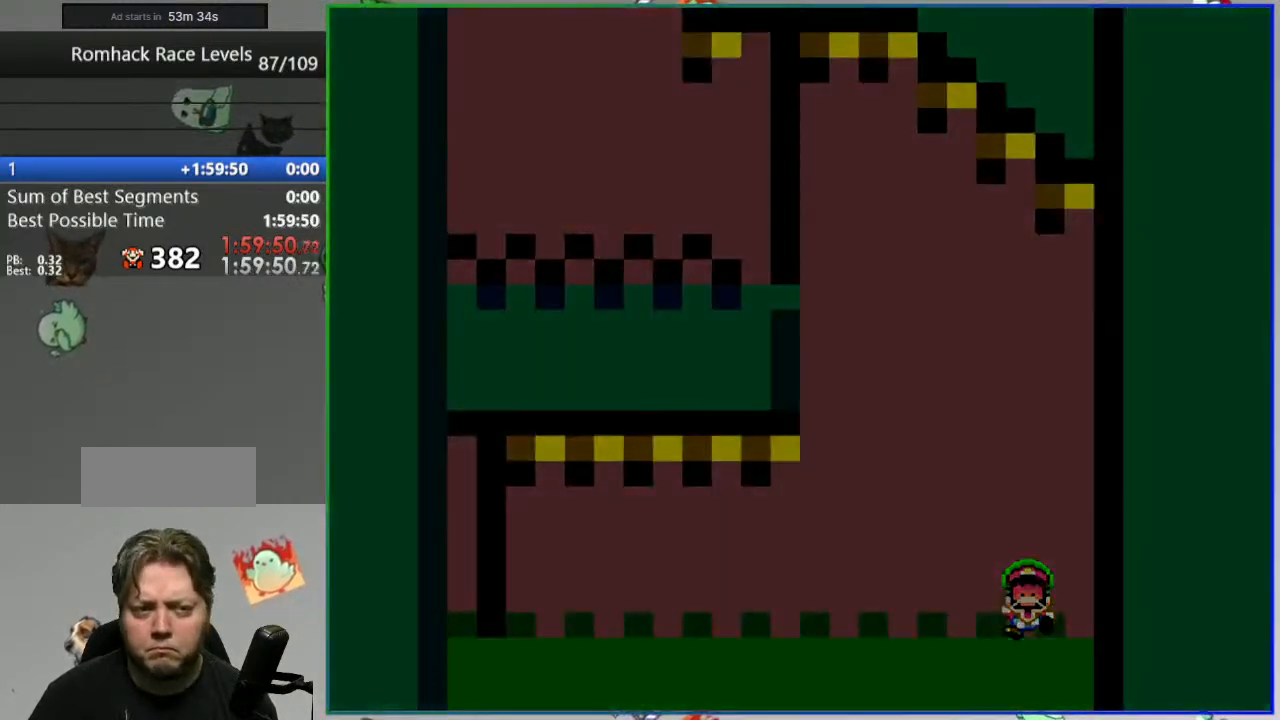
{"buttons": ["Y"], "events": [[183, "Y", "down"]]}
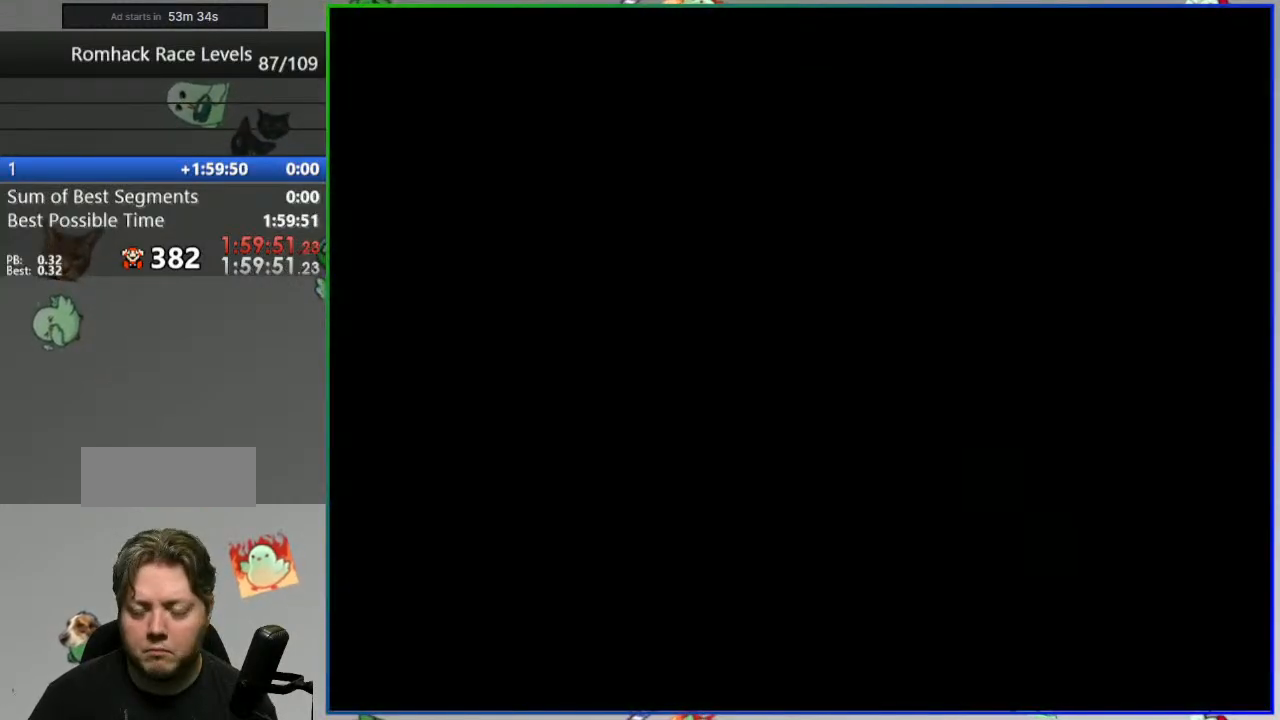
{"buttons": ["Y"], "events": []}
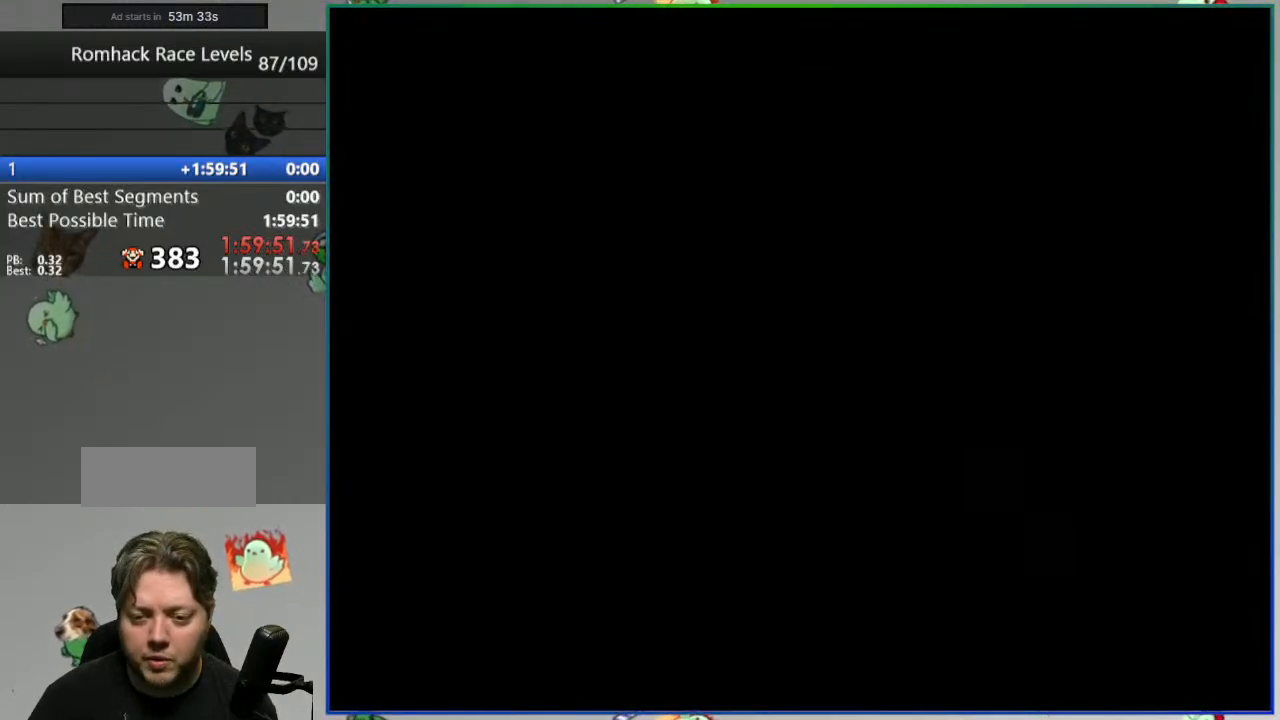
{"buttons": ["Y"], "events": []}
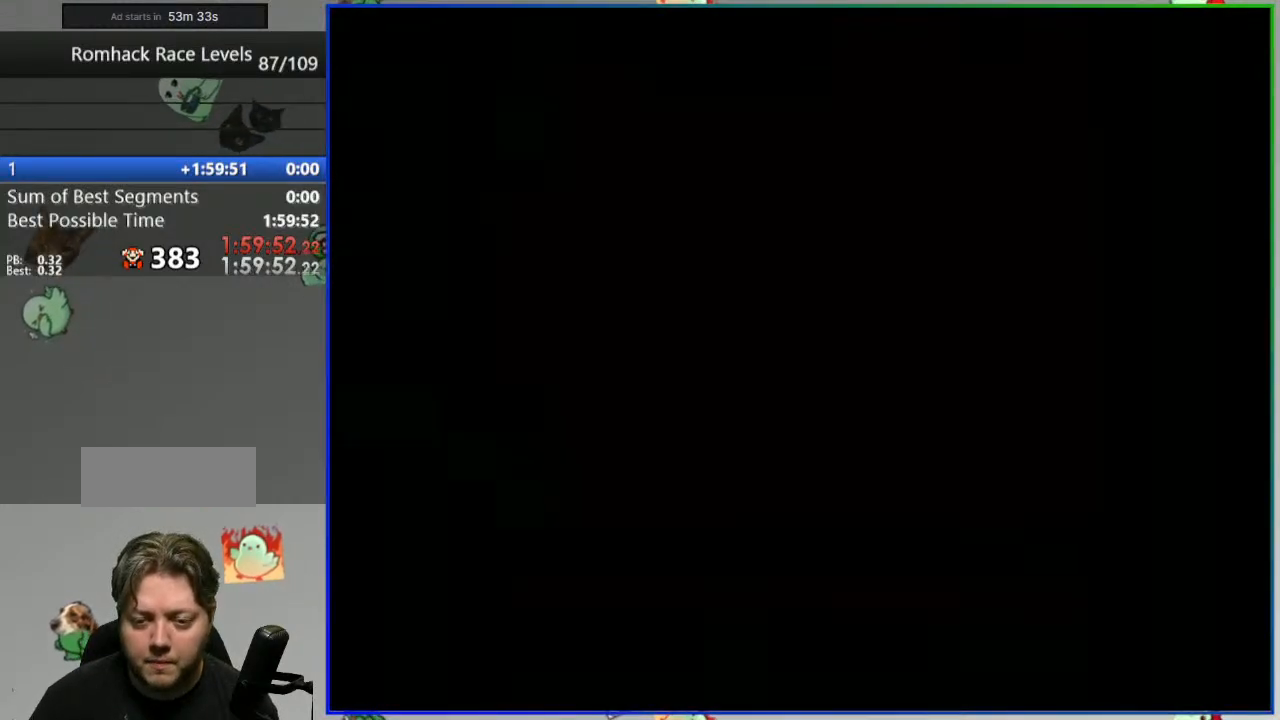
{"buttons": ["Y"], "events": []}
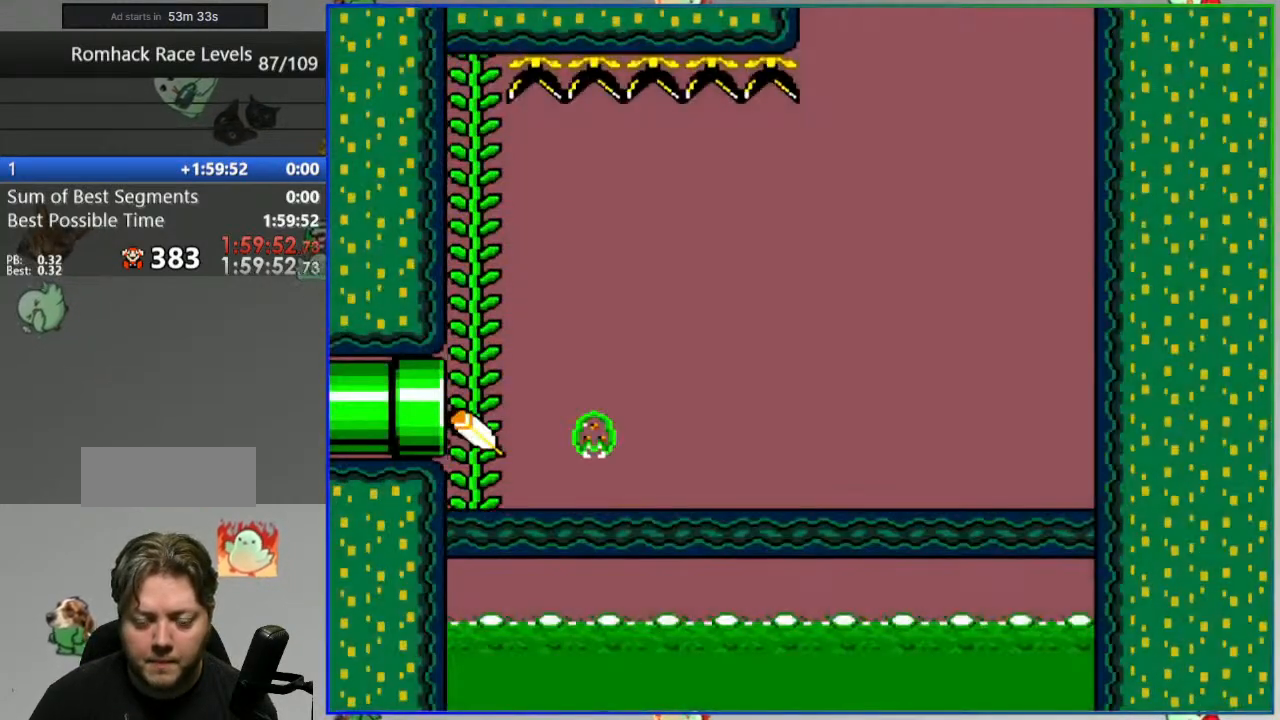
{"buttons": ["Y"], "events": []}
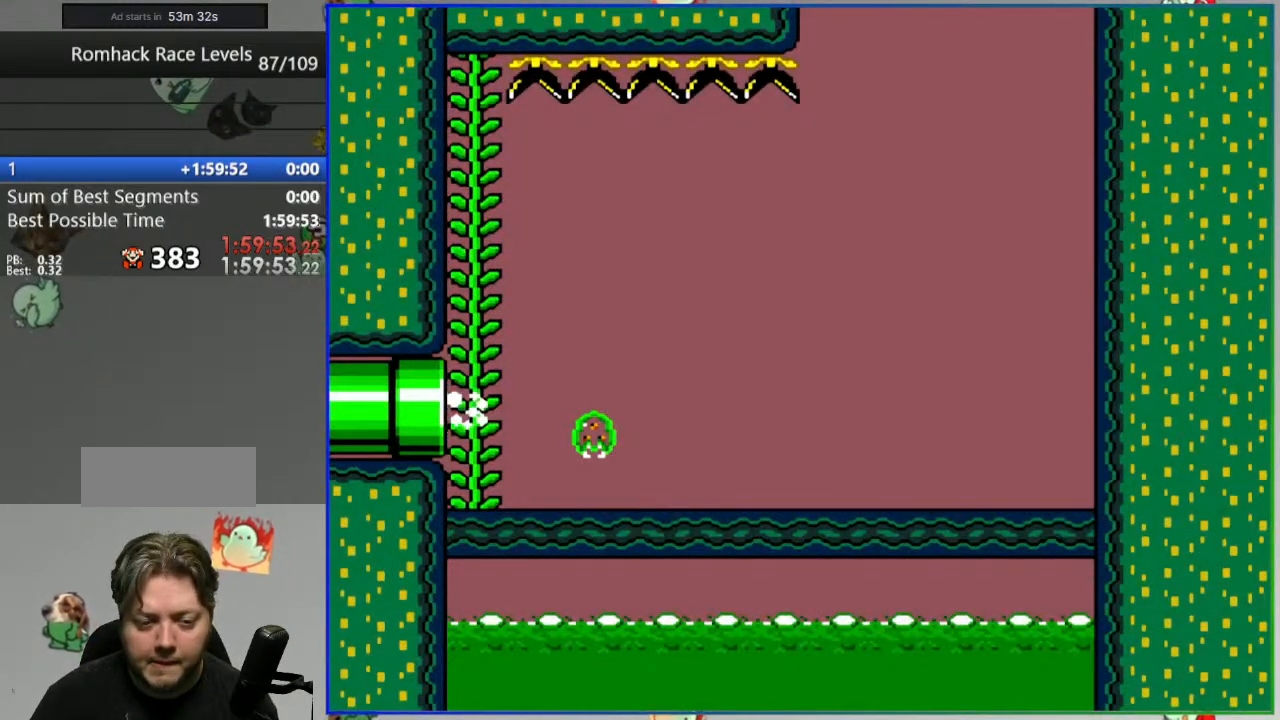
{"buttons": ["Y"], "events": []}
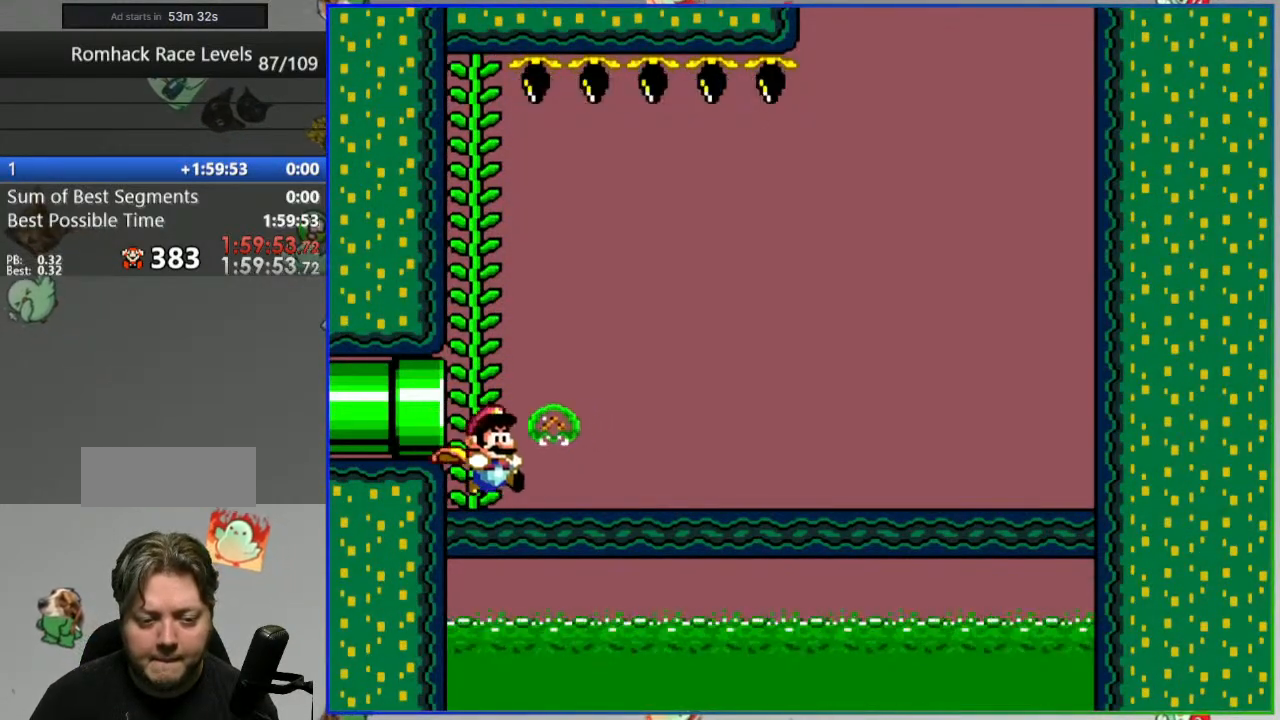
{"buttons": ["Y"], "events": []}
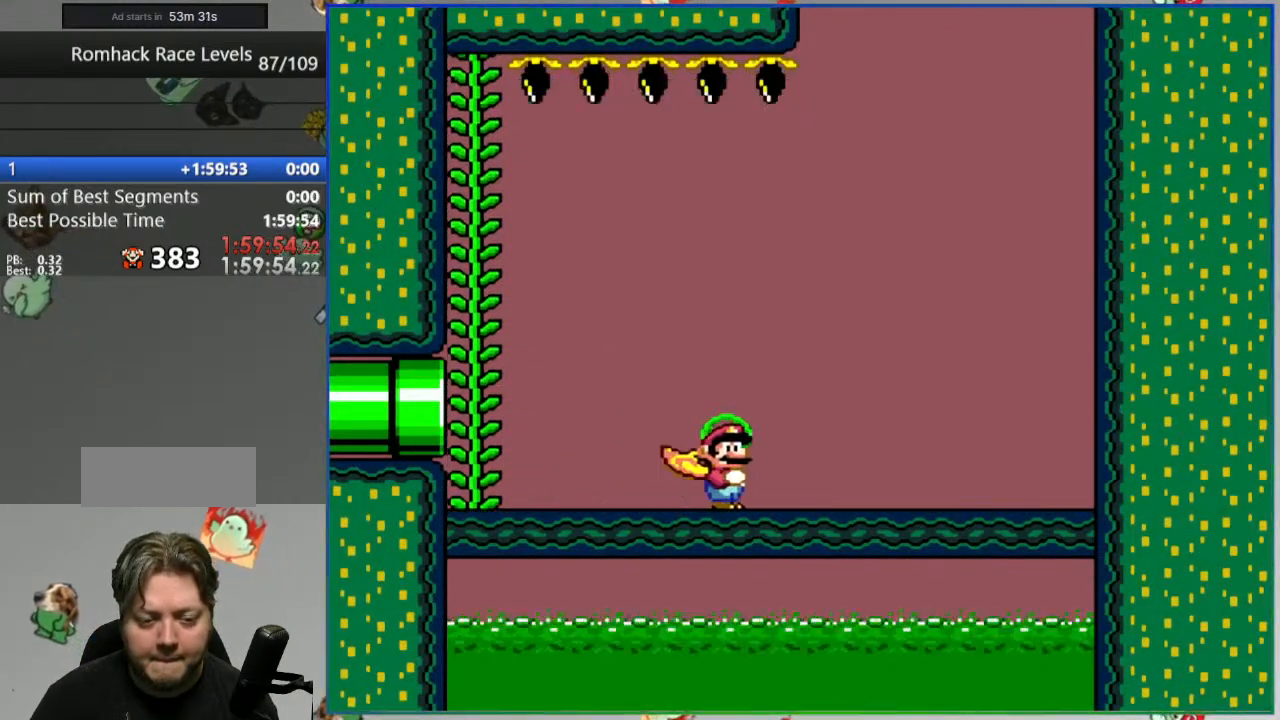
{"buttons": ["Y", "DPAD_LEFT"], "events": [[467, "DPAD_LEFT", "down"]]}
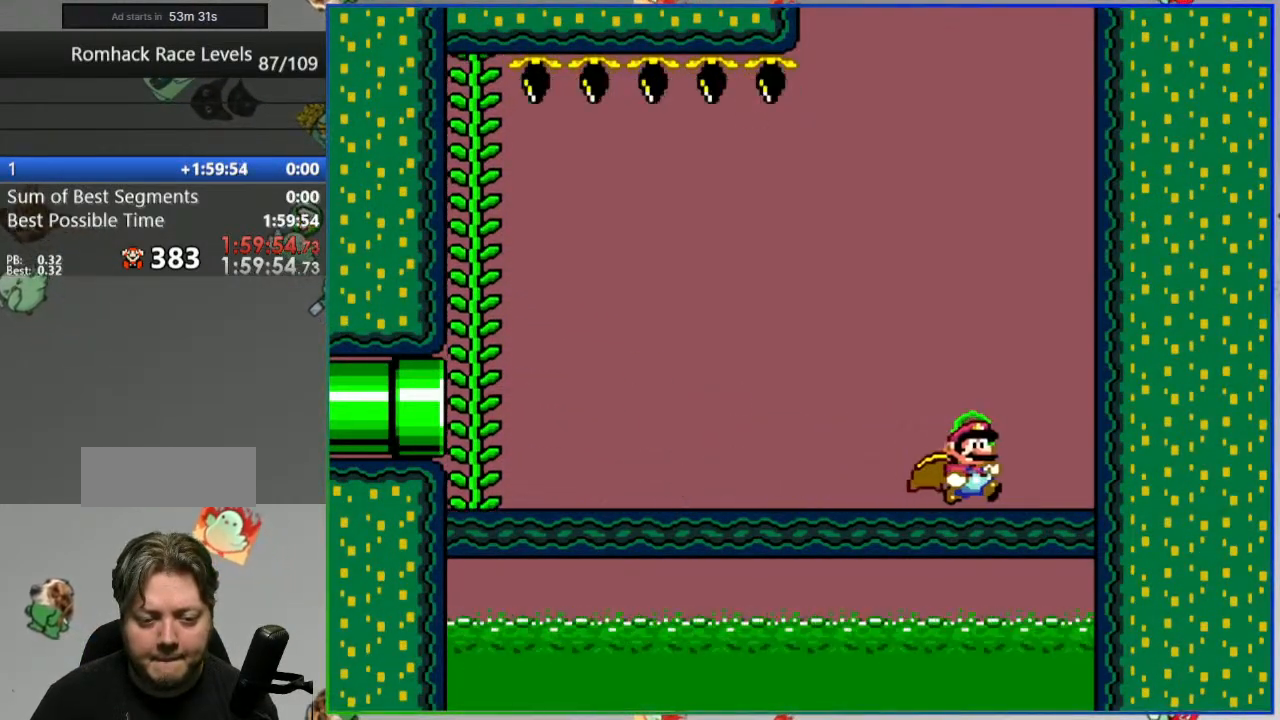
{"buttons": ["Y", "DPAD_LEFT"], "events": []}
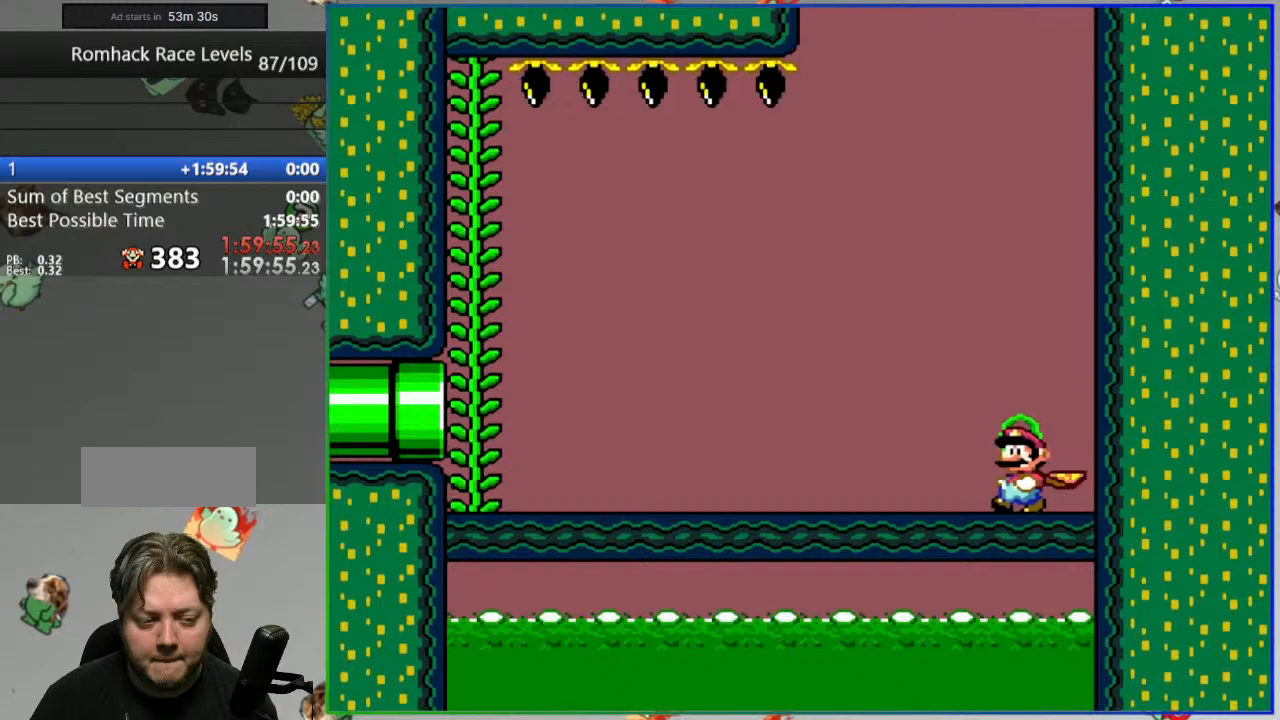
{"buttons": ["Y", "DPAD_LEFT"], "events": []}